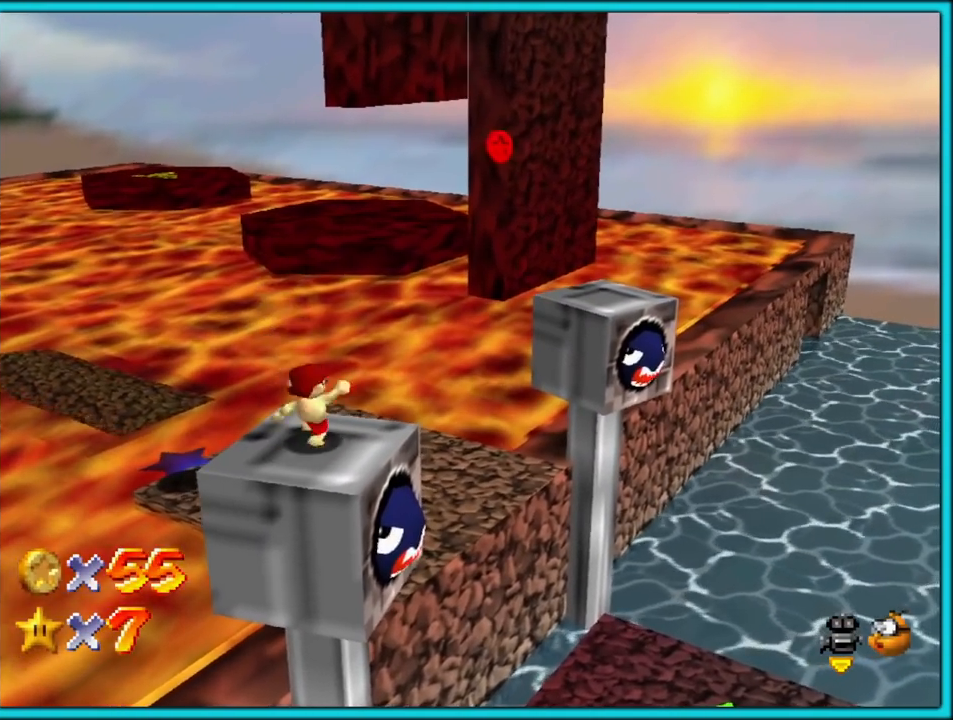
Gameplay with a controller (Nintendo layout); each line is a JSON object with the inputs held at the frame after it. "button_events" lists button changes between this image and that frame as [ms after this image, input, new state], when the widget could be followed in between (sticks are given only as held states). Not read: L1 L3 R3.
{"buttons": ["A"], "left_stick": "up-right", "button_events": [[17, "A", "down"]]}
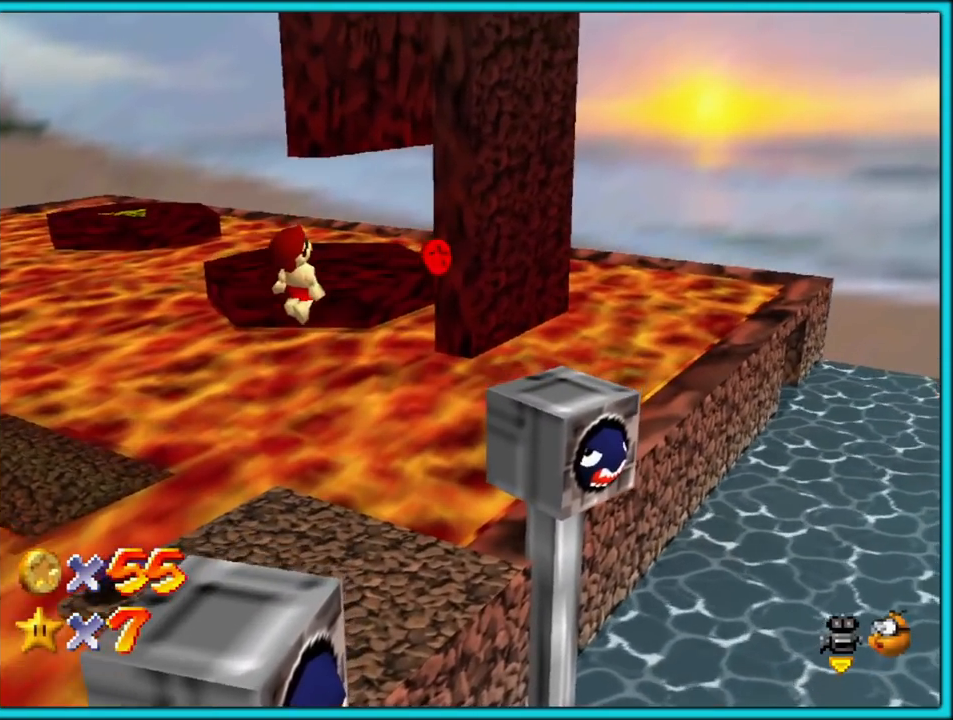
{"buttons": ["A"], "left_stick": "left", "button_events": []}
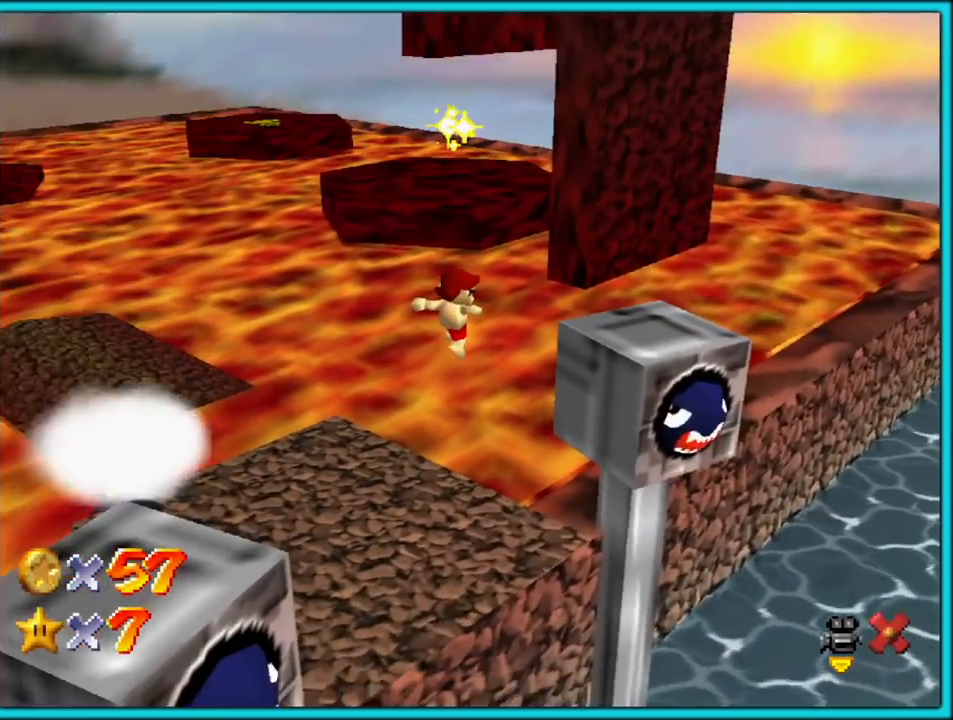
{"buttons": [], "left_stick": "down-left", "button_events": [[33, "A", "up"]]}
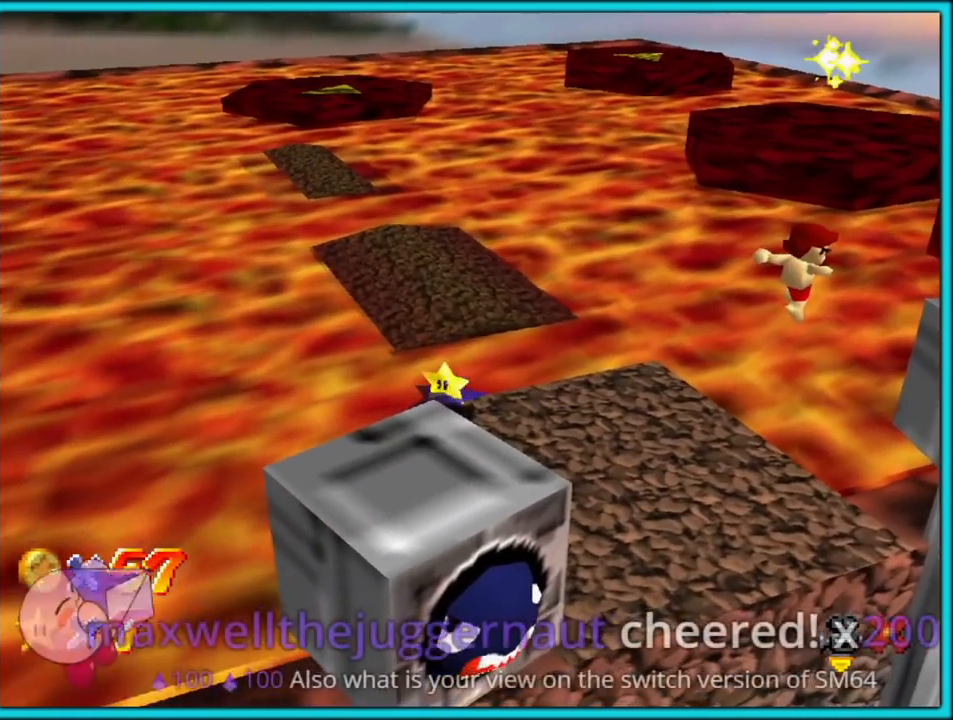
{"buttons": [], "left_stick": "down-left", "button_events": []}
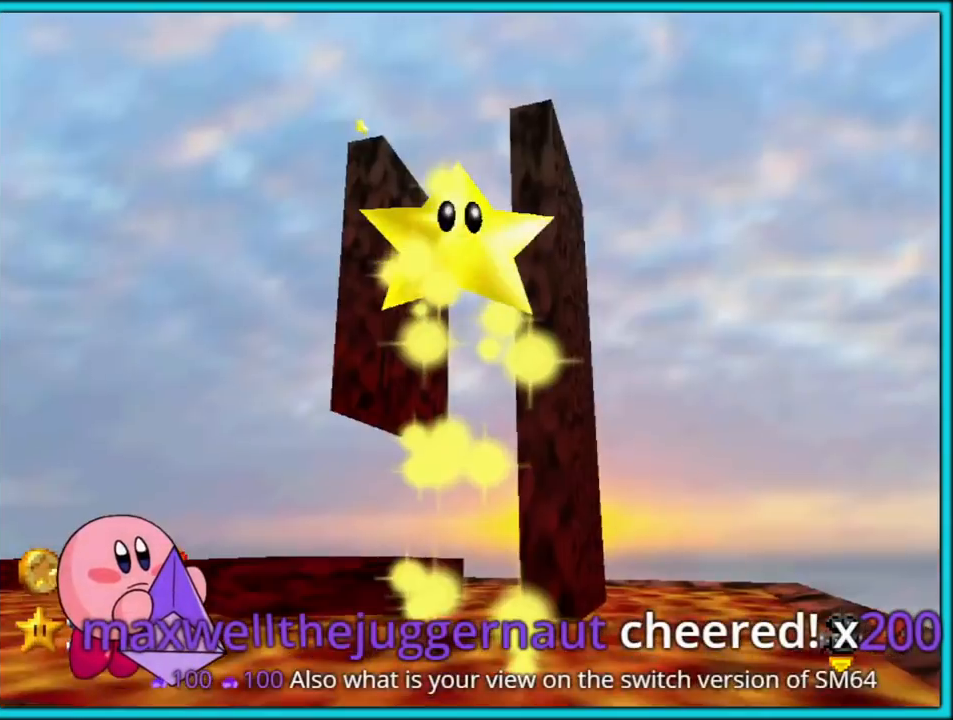
{"buttons": [], "left_stick": "down-left", "button_events": []}